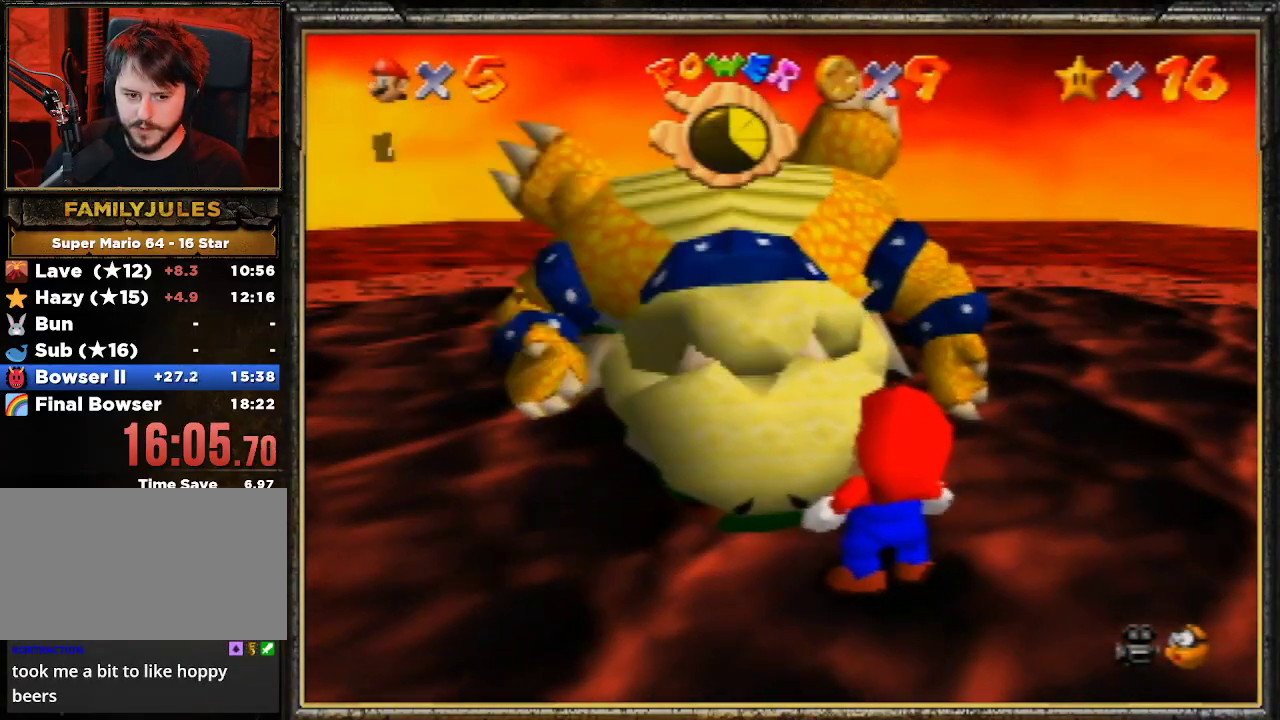
Gameplay with a controller (Nintendo layout); each line is a JSON object with the inputs held at the frame after it. "events" lists button and stick changes between this image and that frame as [ms after this image, input, new state], when the widget could be followed in between. Not read: L3 R3.
{"buttons": [], "left_stick": "center", "events": [[33, "A", "down"], [100, "A", "up"]]}
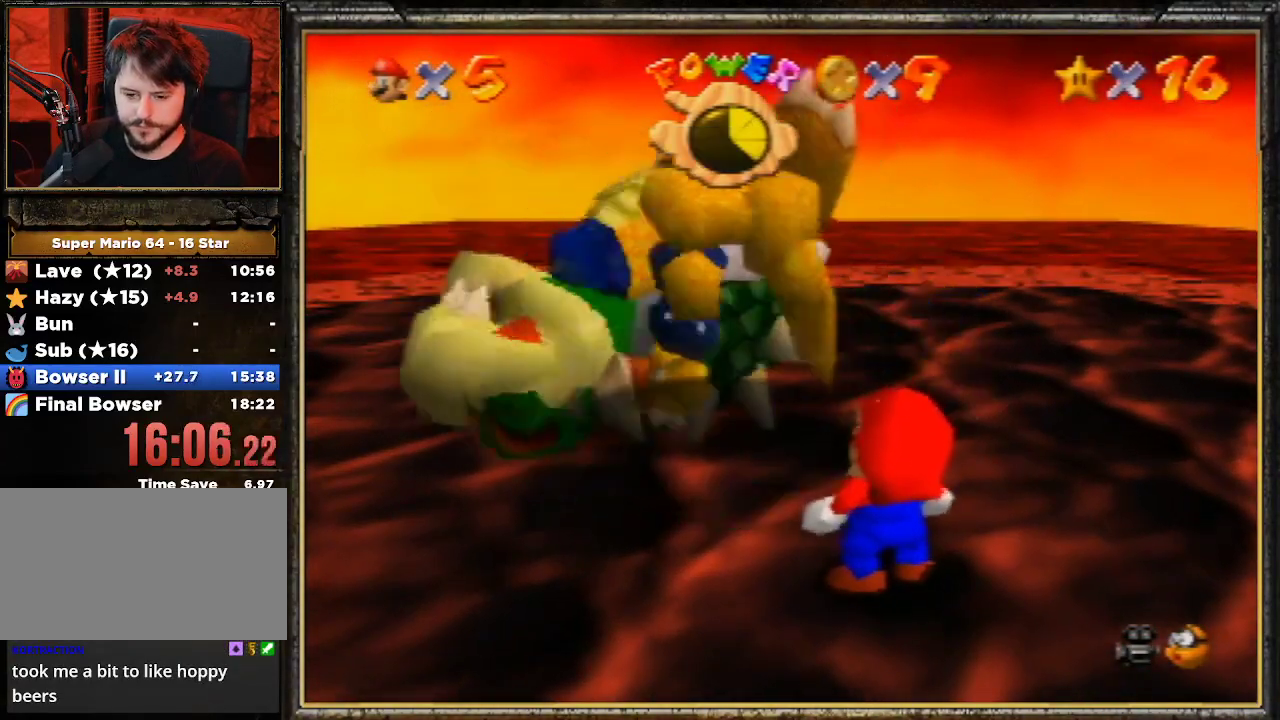
{"buttons": [], "left_stick": "center", "events": []}
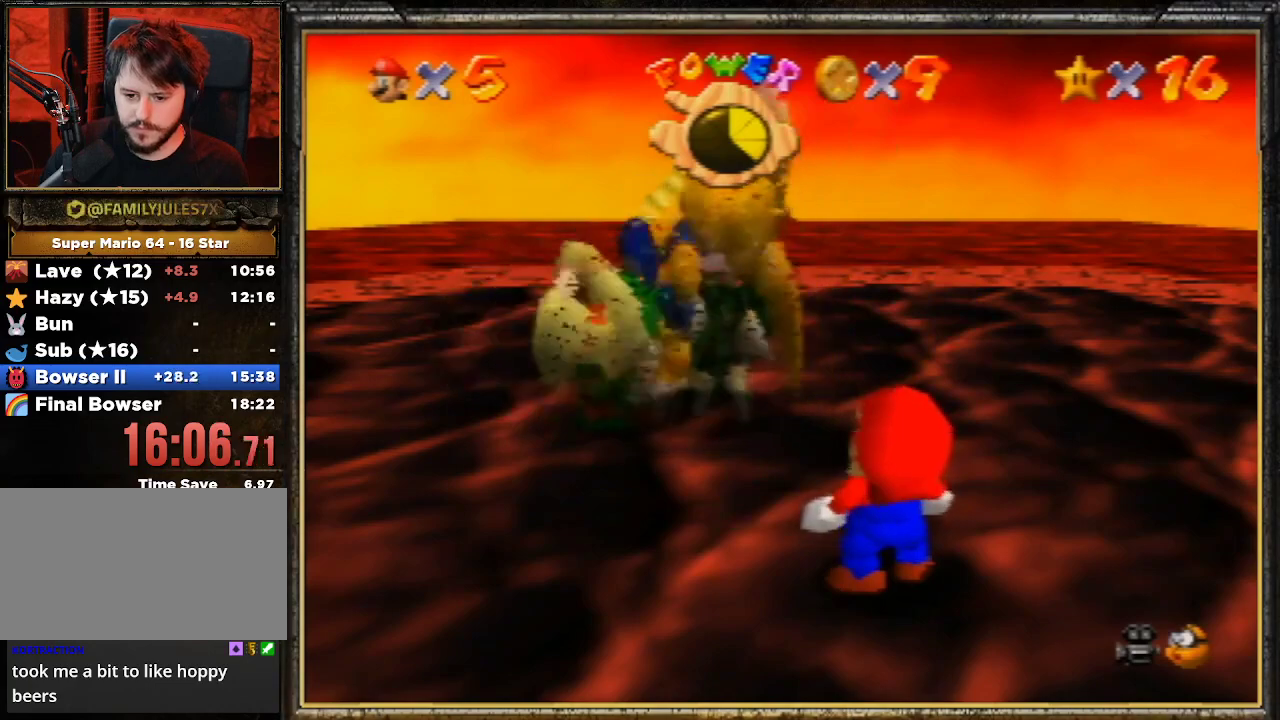
{"buttons": [], "left_stick": "center", "events": []}
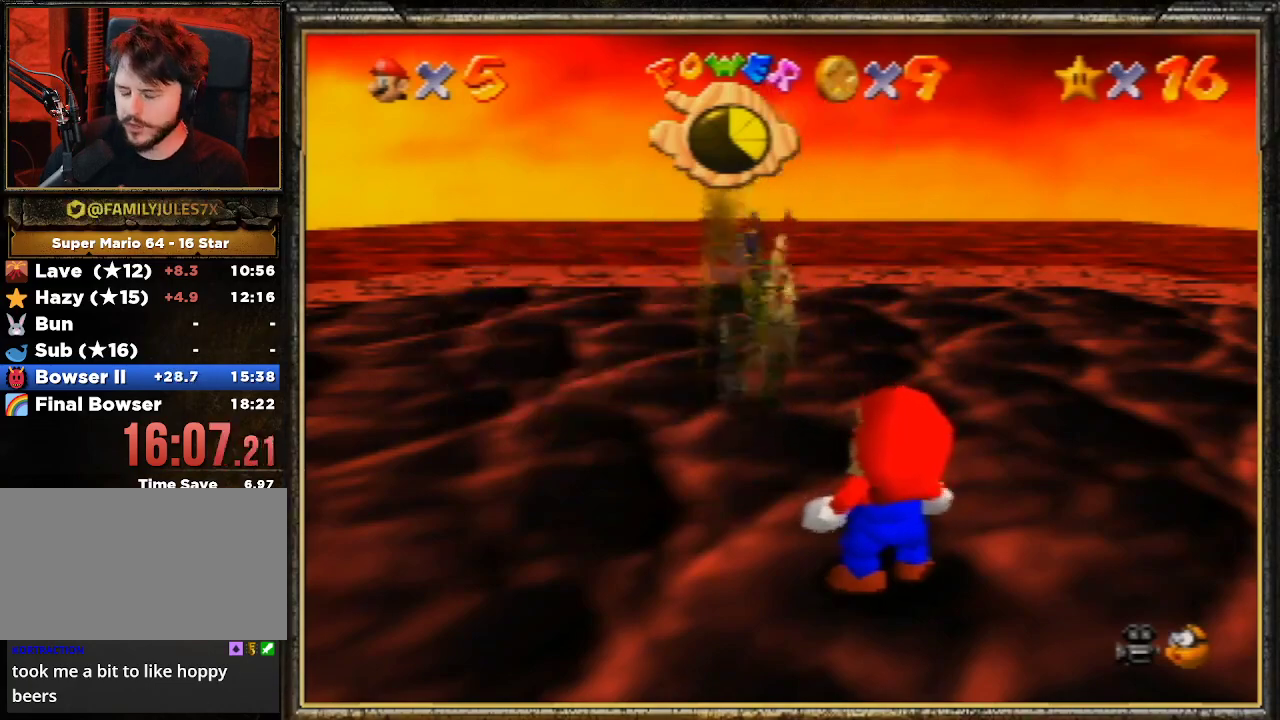
{"buttons": [], "left_stick": "center", "events": []}
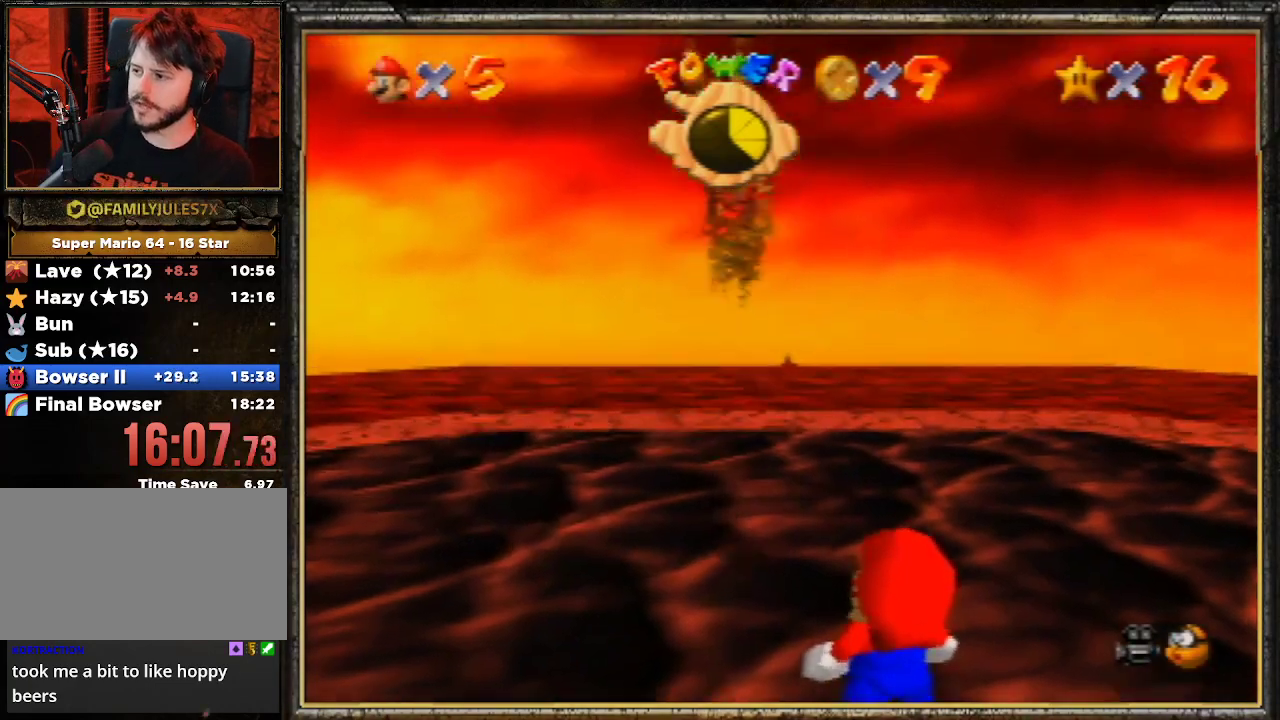
{"buttons": [], "left_stick": "center", "events": []}
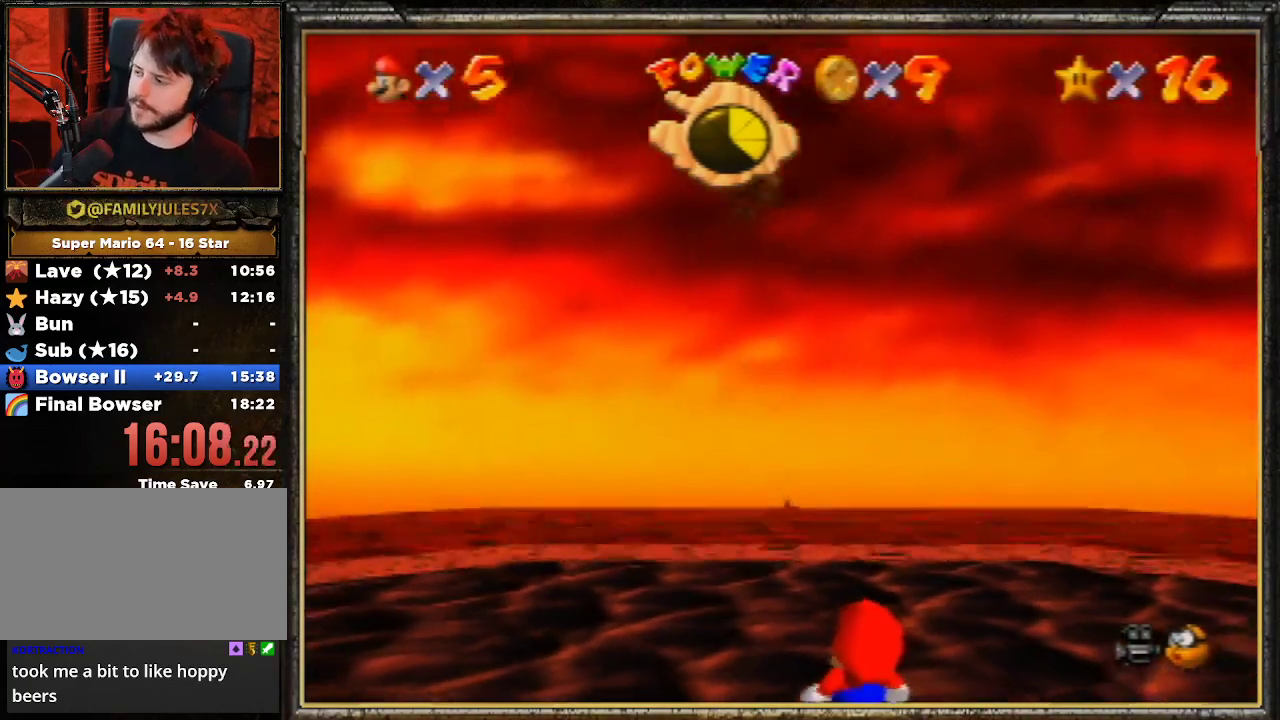
{"buttons": [], "left_stick": "up", "events": [[500, "left_stick", "up"]]}
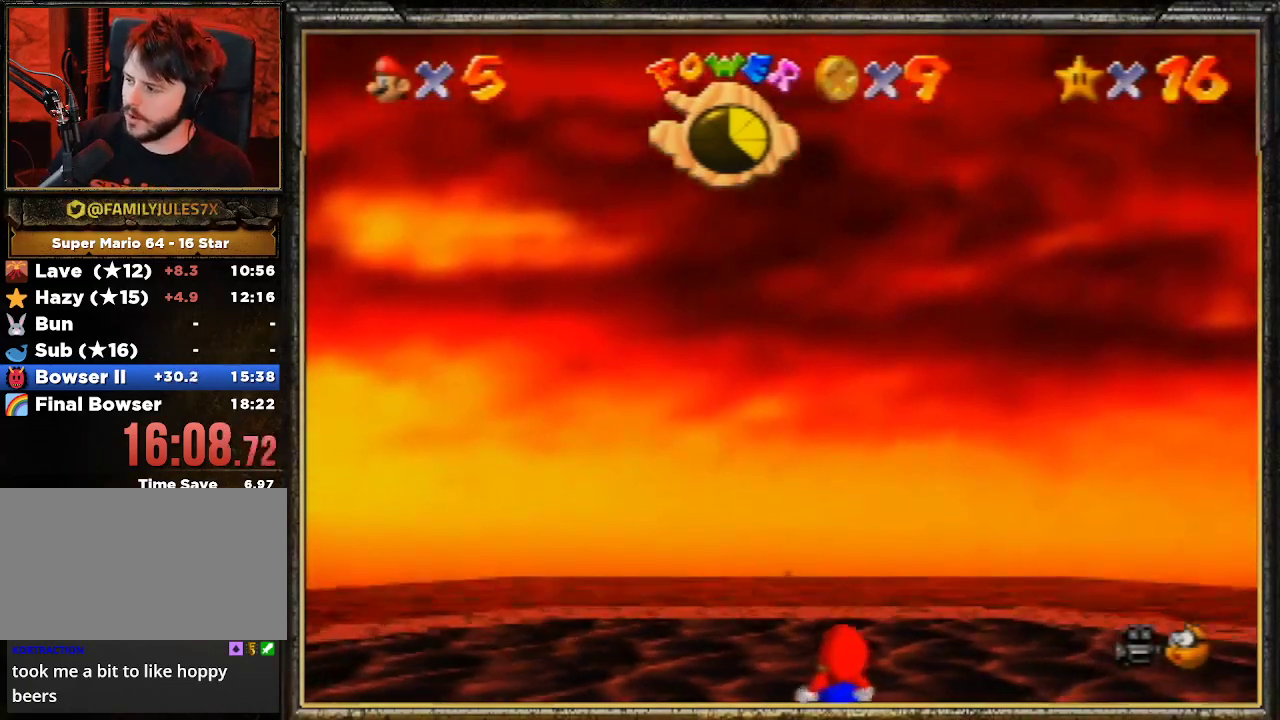
{"buttons": [], "left_stick": "up-left", "events": [[467, "left_stick", "up-left"]]}
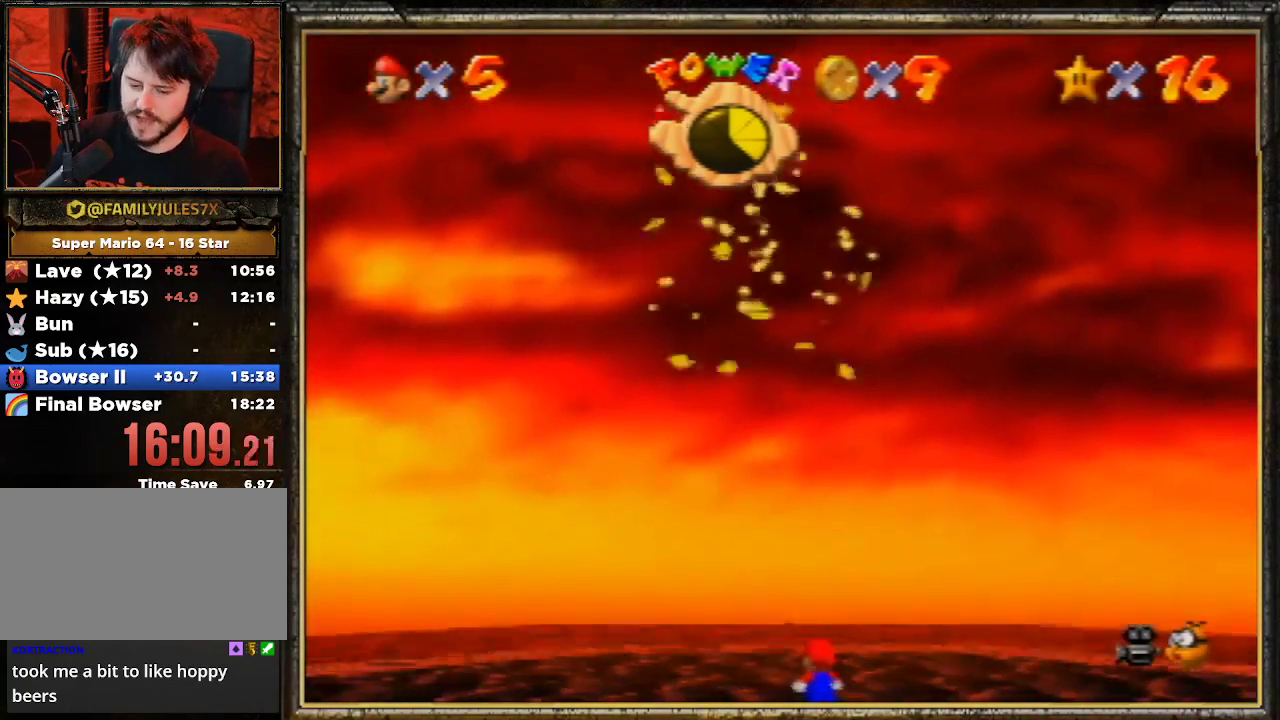
{"buttons": [], "left_stick": "up-left", "events": []}
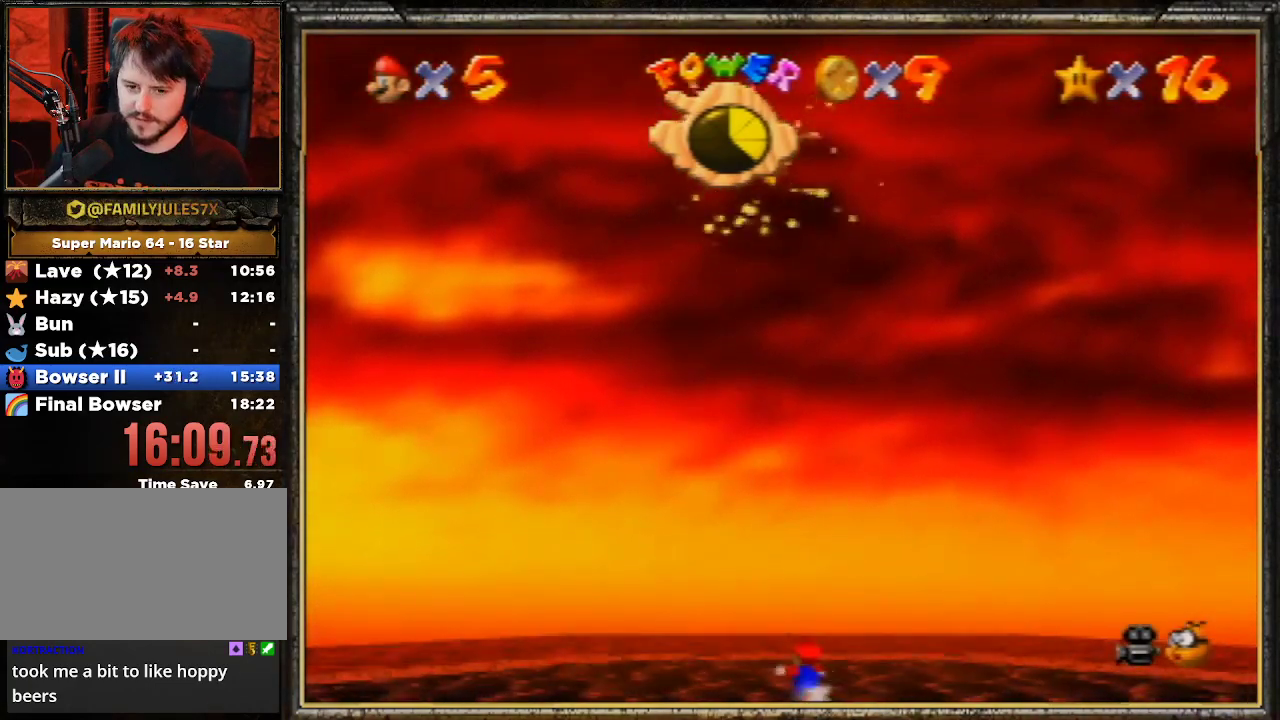
{"buttons": [], "left_stick": "center", "events": [[67, "left_stick", "up"], [233, "left_stick", "center"]]}
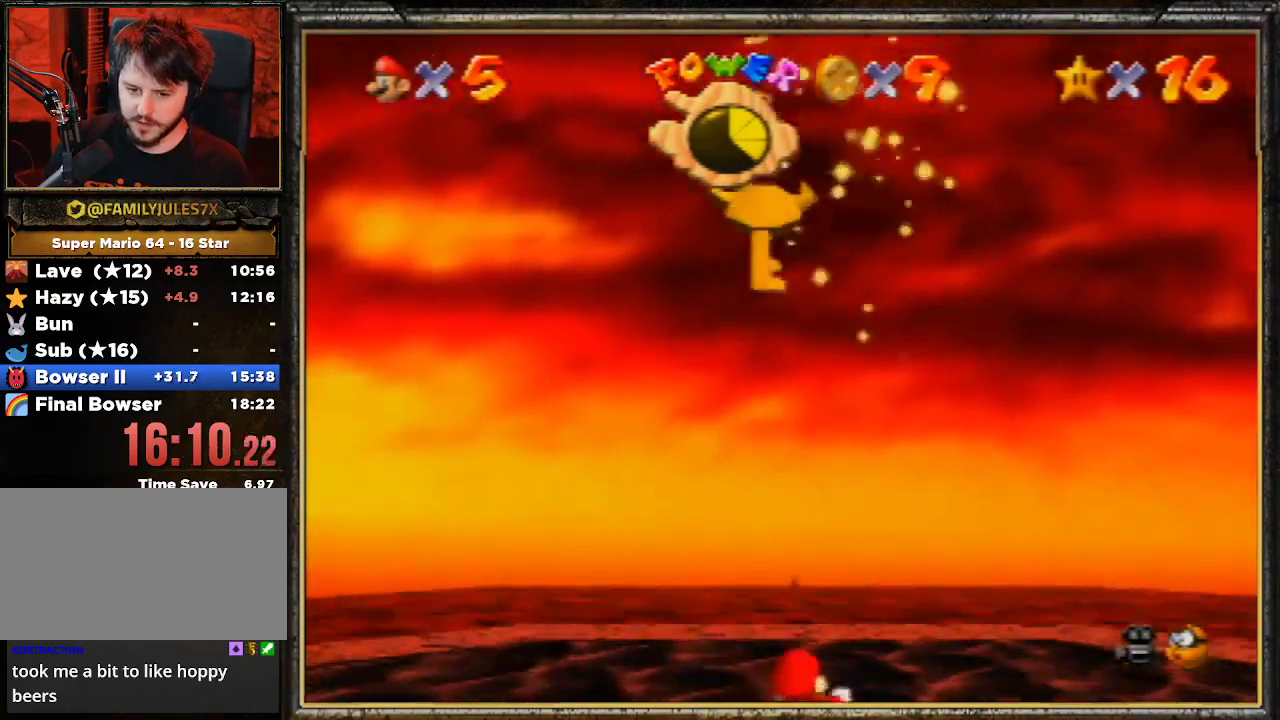
{"buttons": [], "left_stick": "up-left", "events": [[400, "left_stick", "up-left"]]}
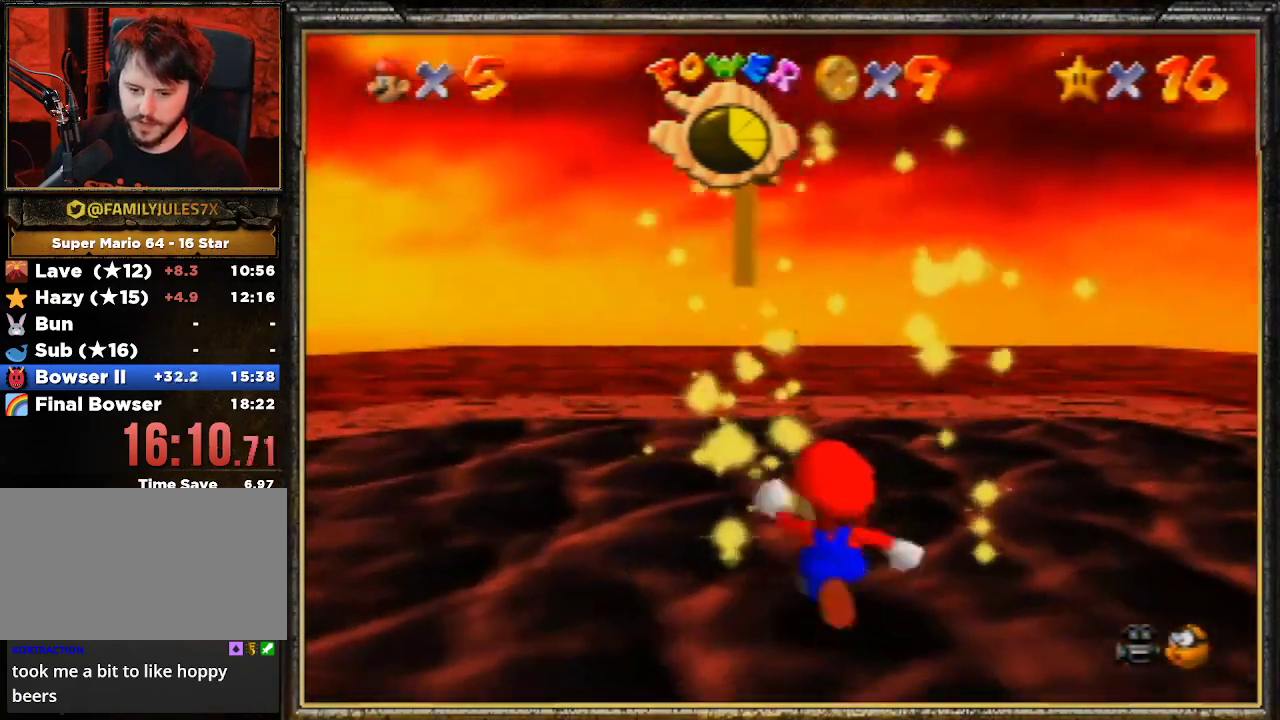
{"buttons": [], "left_stick": "center", "events": [[67, "left_stick", "center"], [200, "left_stick", "up"], [267, "left_stick", "up-left"], [367, "left_stick", "center"]]}
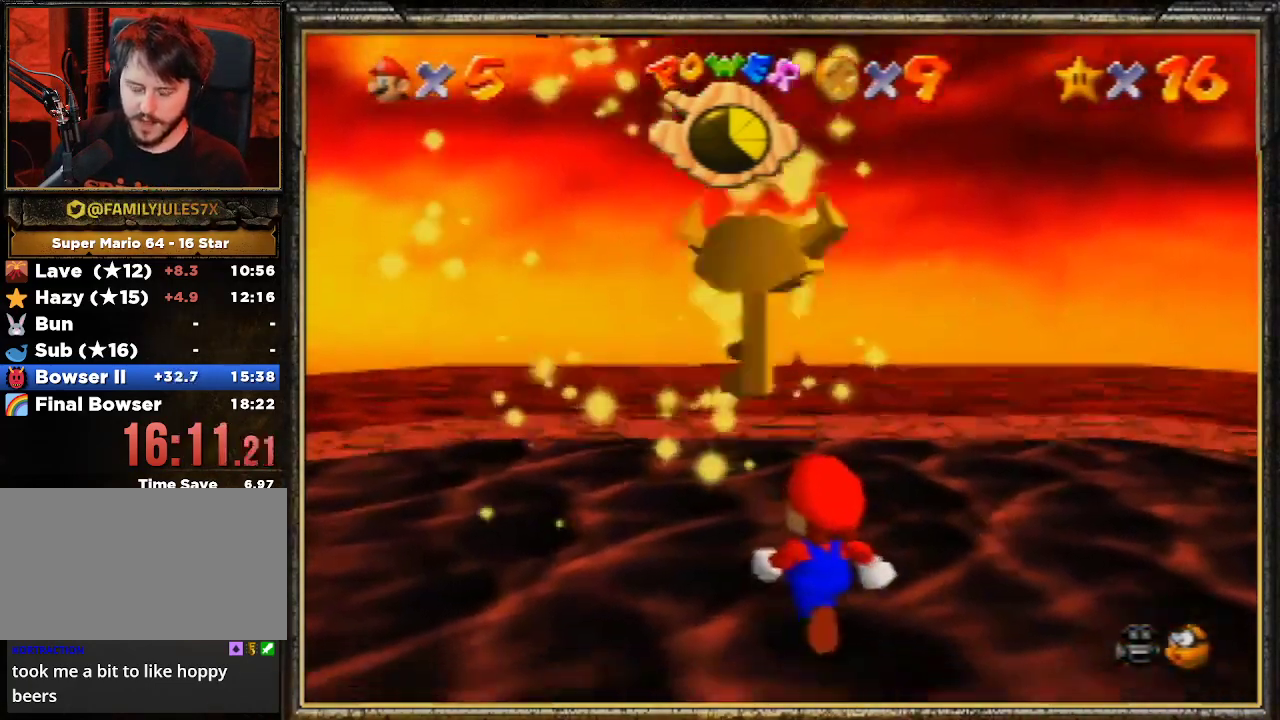
{"buttons": [], "left_stick": "up-left", "events": [[33, "C_UP", "down"], [167, "C_UP", "up"], [167, "left_stick", "up-left"]]}
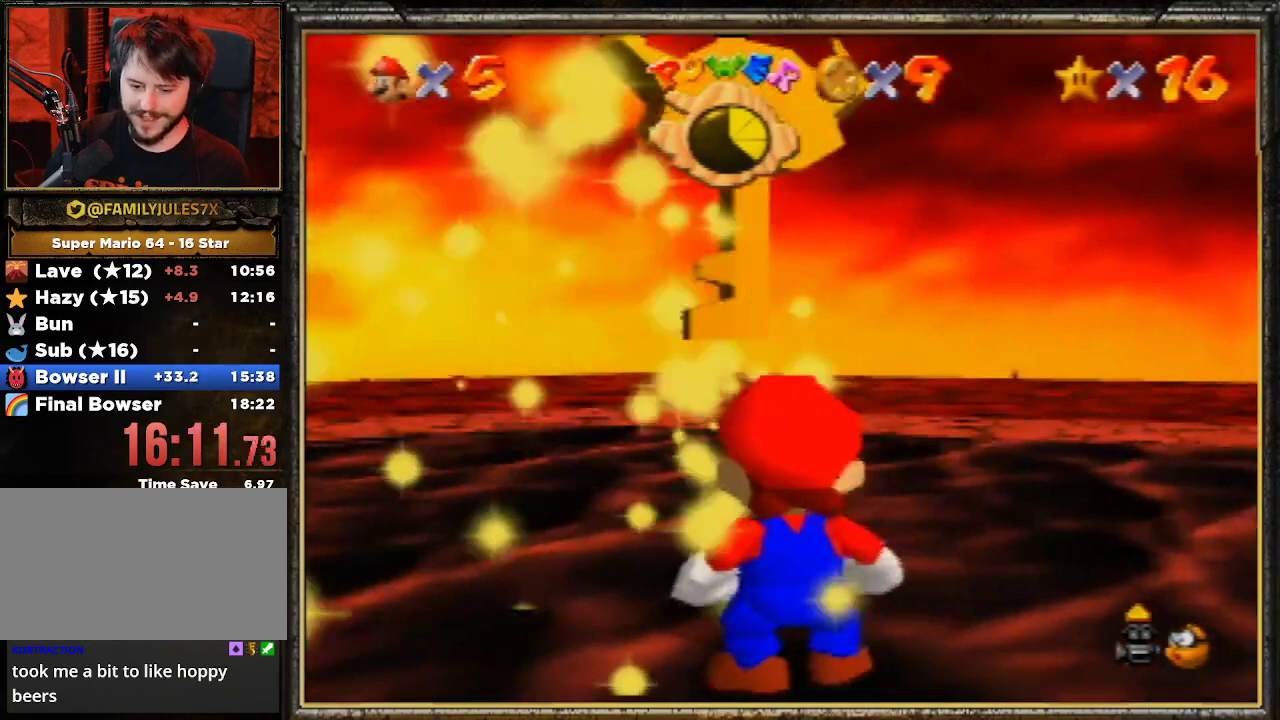
{"buttons": [], "left_stick": "up-left", "events": []}
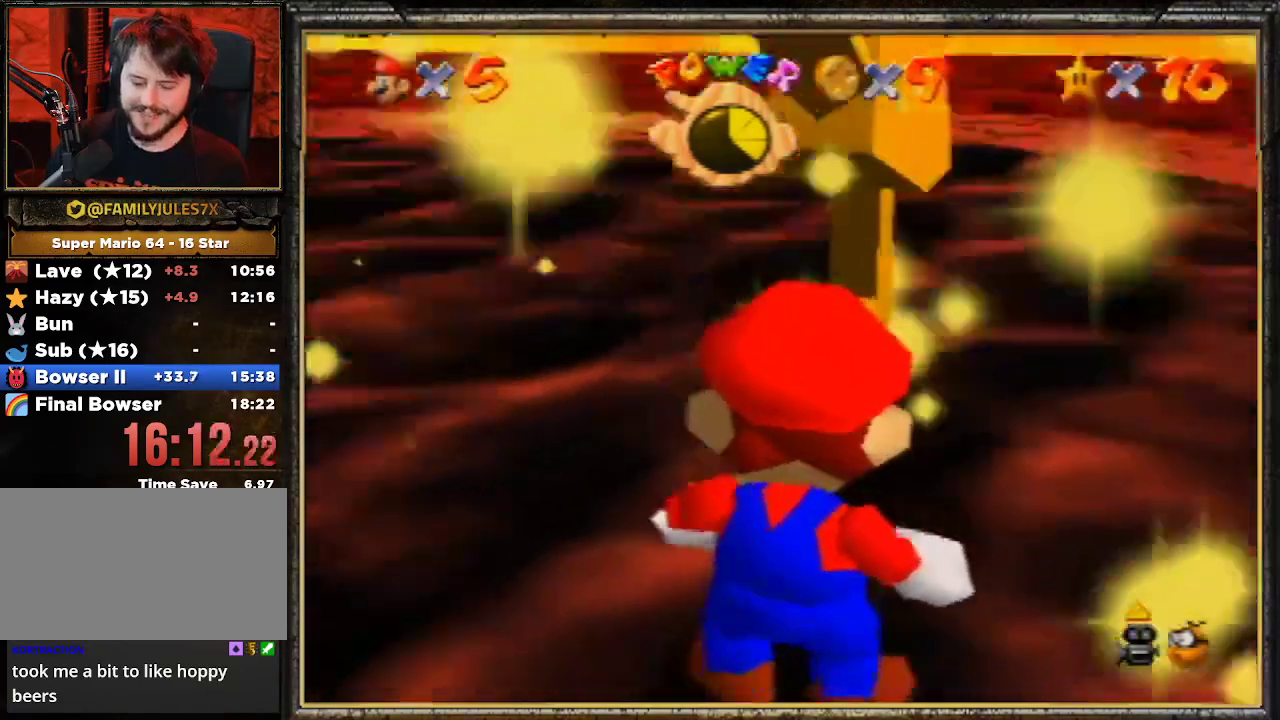
{"buttons": [], "left_stick": "up-left", "events": []}
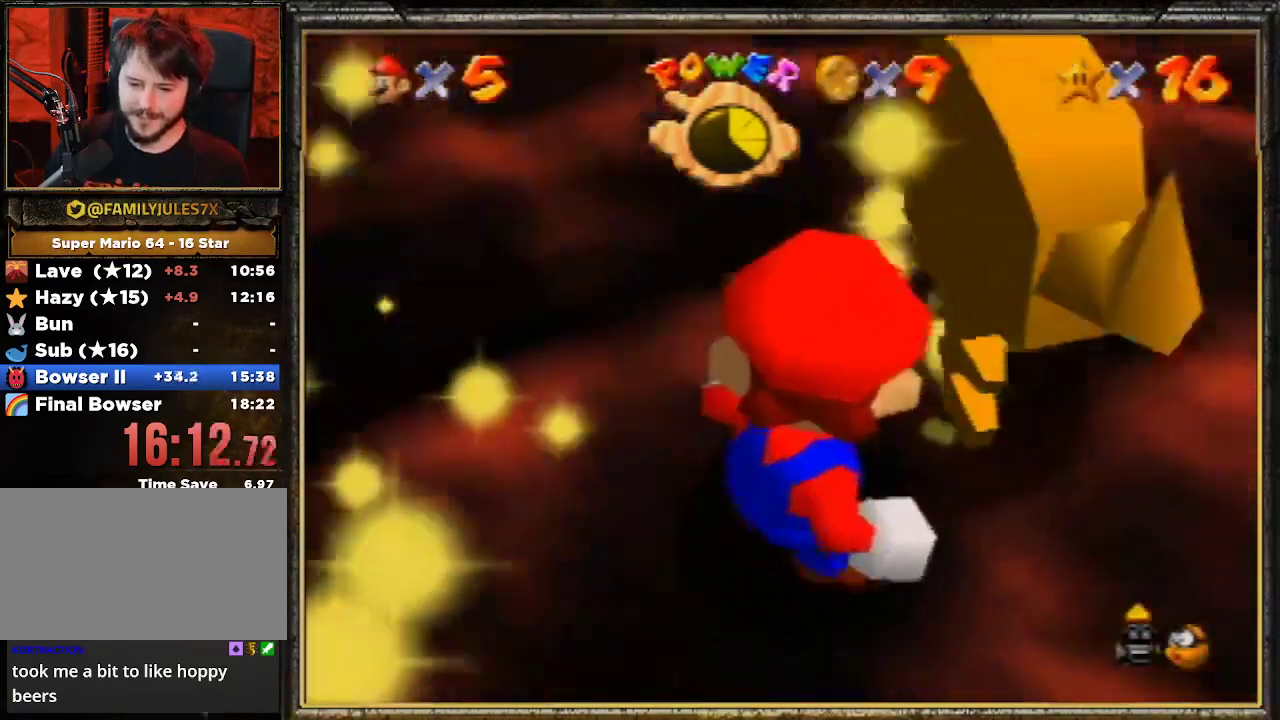
{"buttons": [], "left_stick": "up-left", "events": []}
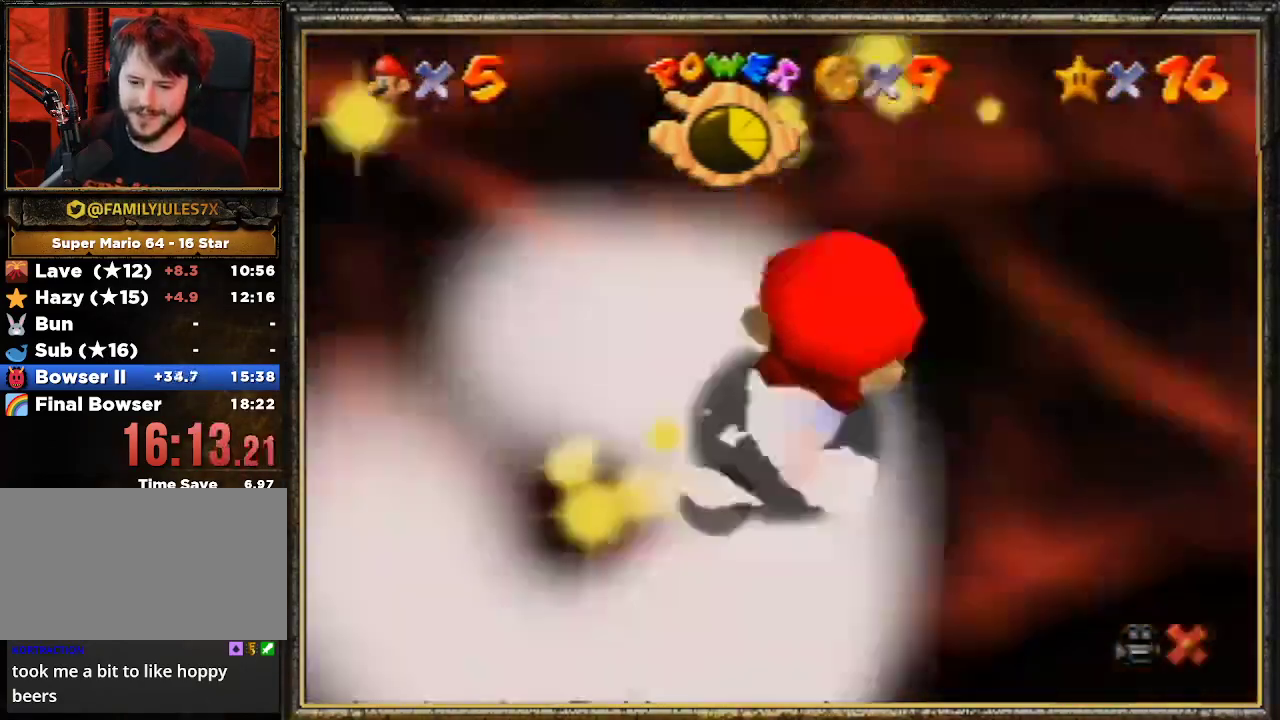
{"buttons": [], "left_stick": "up-left", "events": []}
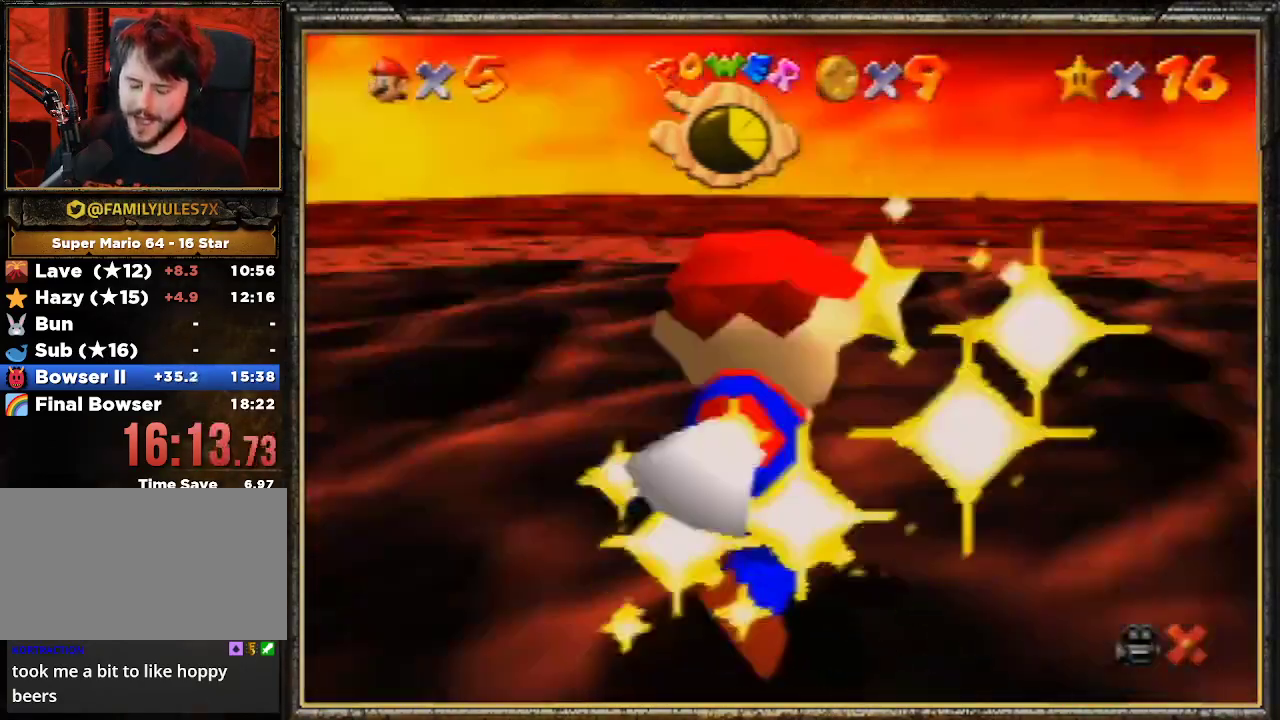
{"buttons": [], "left_stick": "up-left", "events": []}
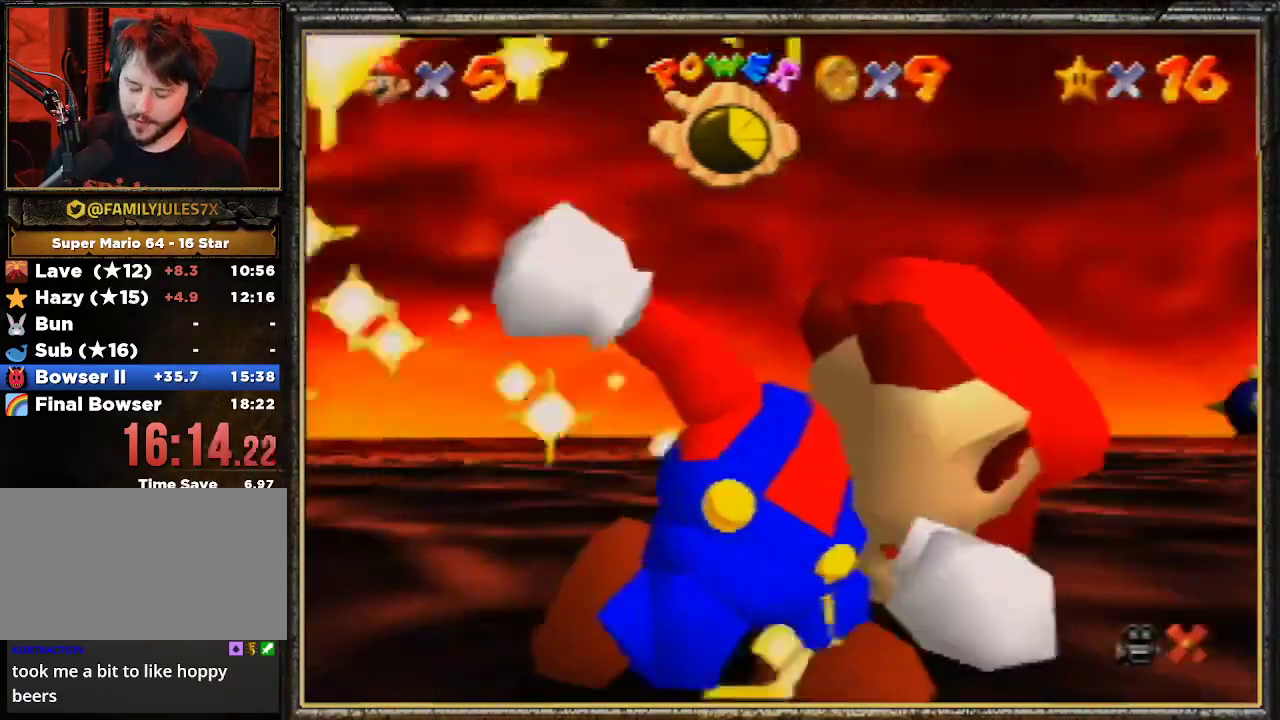
{"buttons": [], "left_stick": "center", "events": [[200, "left_stick", "center"]]}
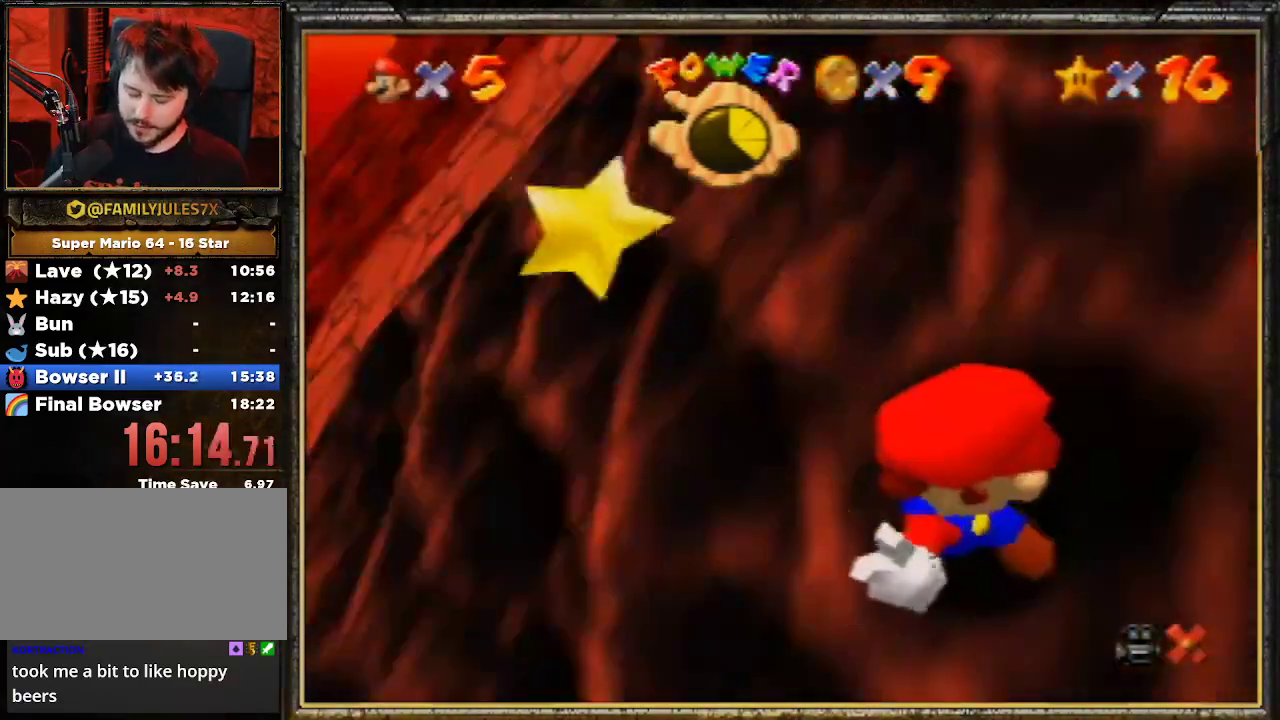
{"buttons": [], "left_stick": "center", "events": []}
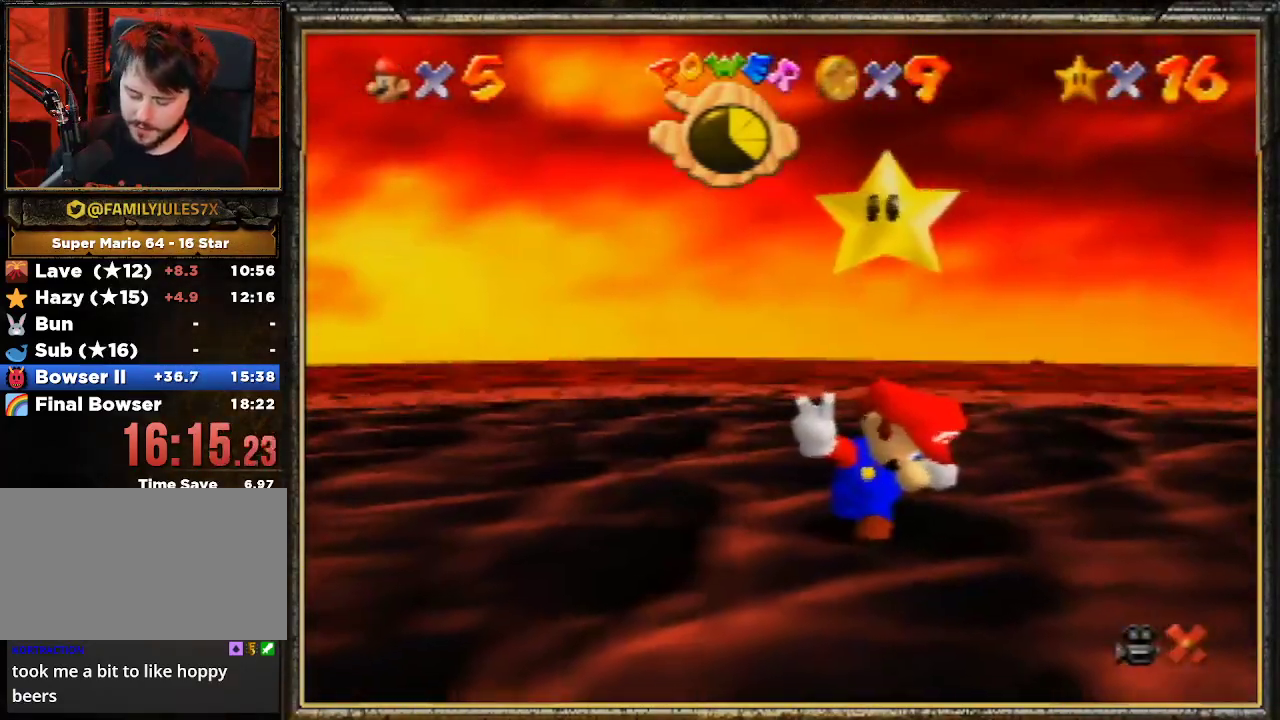
{"buttons": [], "left_stick": "center", "events": []}
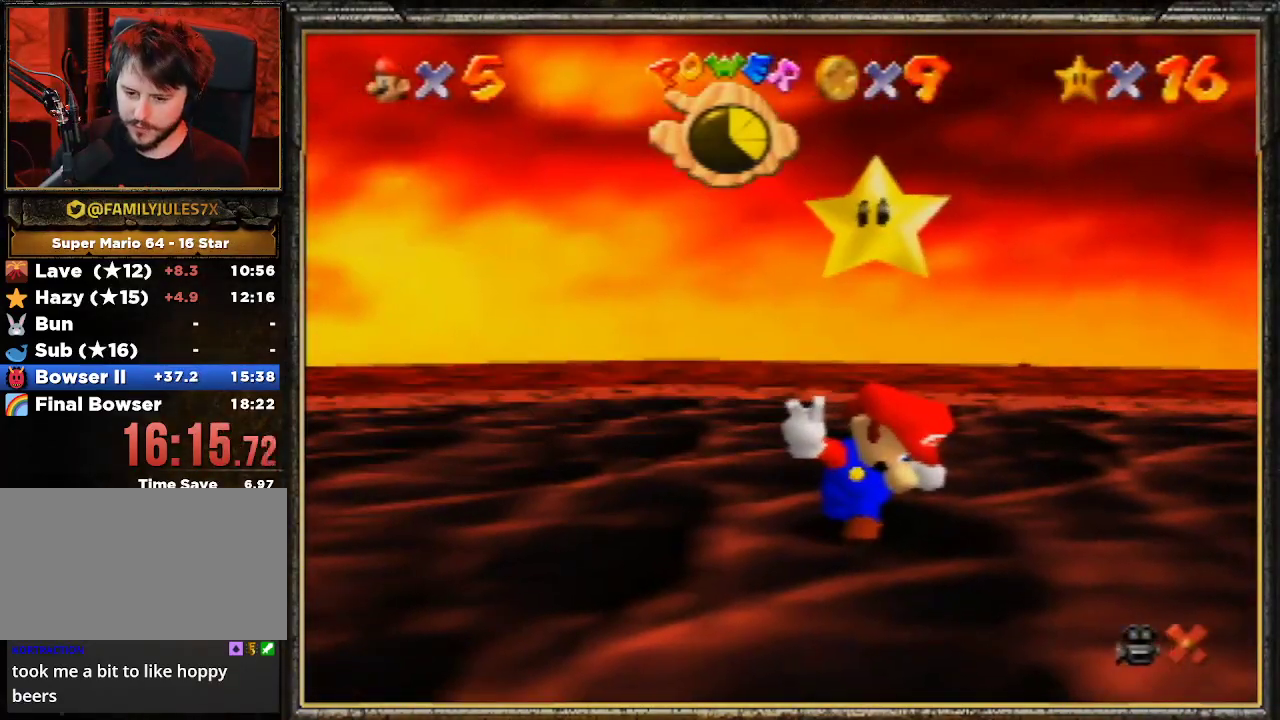
{"buttons": [], "left_stick": "center", "events": []}
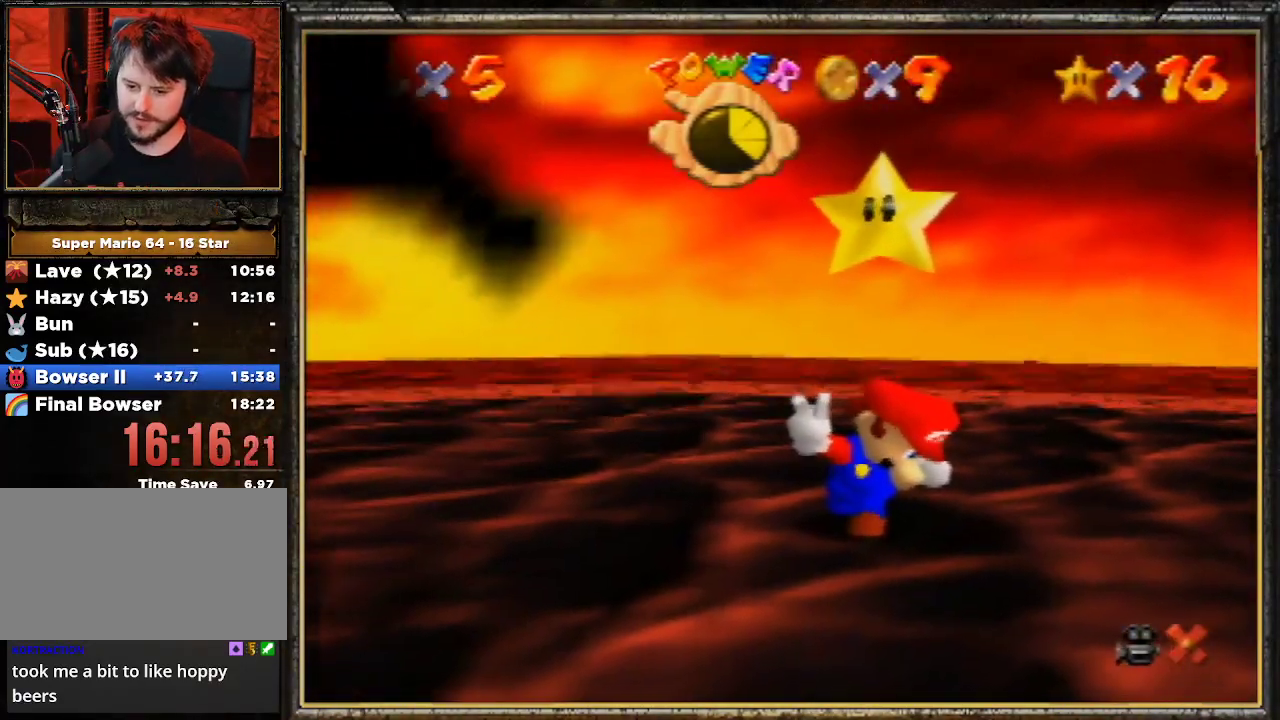
{"buttons": [], "left_stick": "center", "events": []}
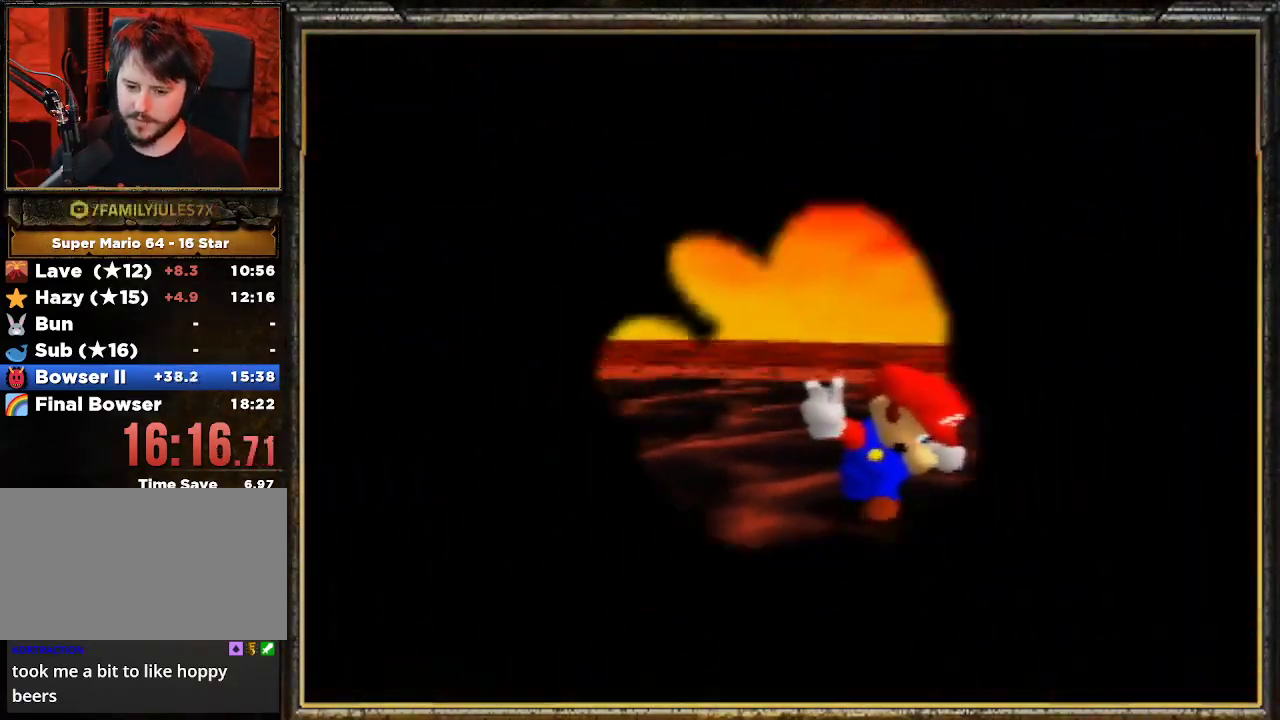
{"buttons": [], "left_stick": "center", "events": []}
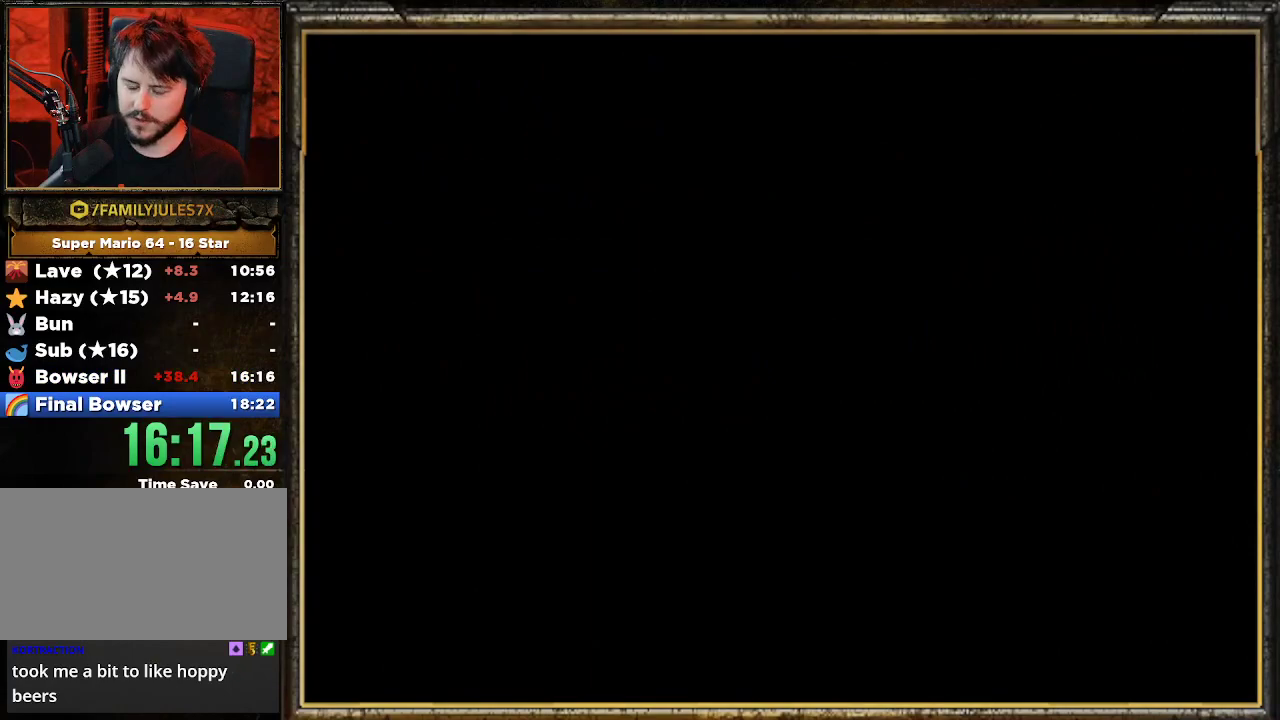
{"buttons": [], "left_stick": "center", "events": []}
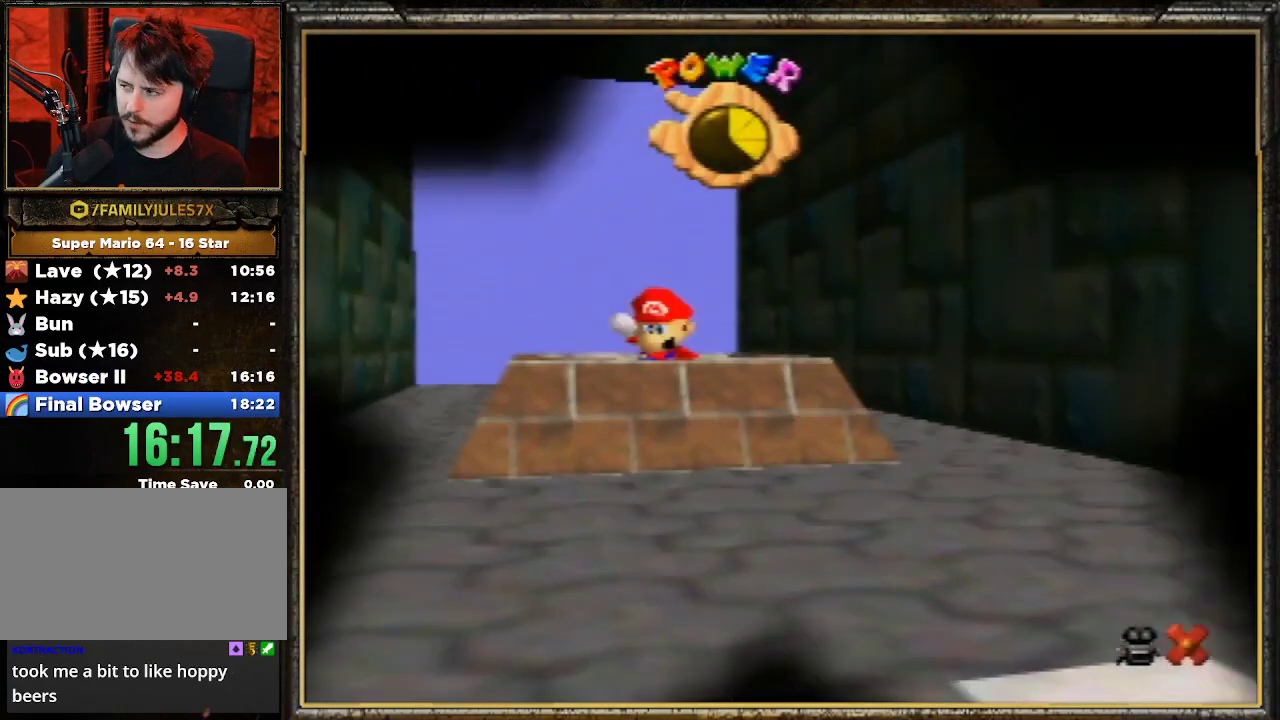
{"buttons": [], "left_stick": "center", "events": []}
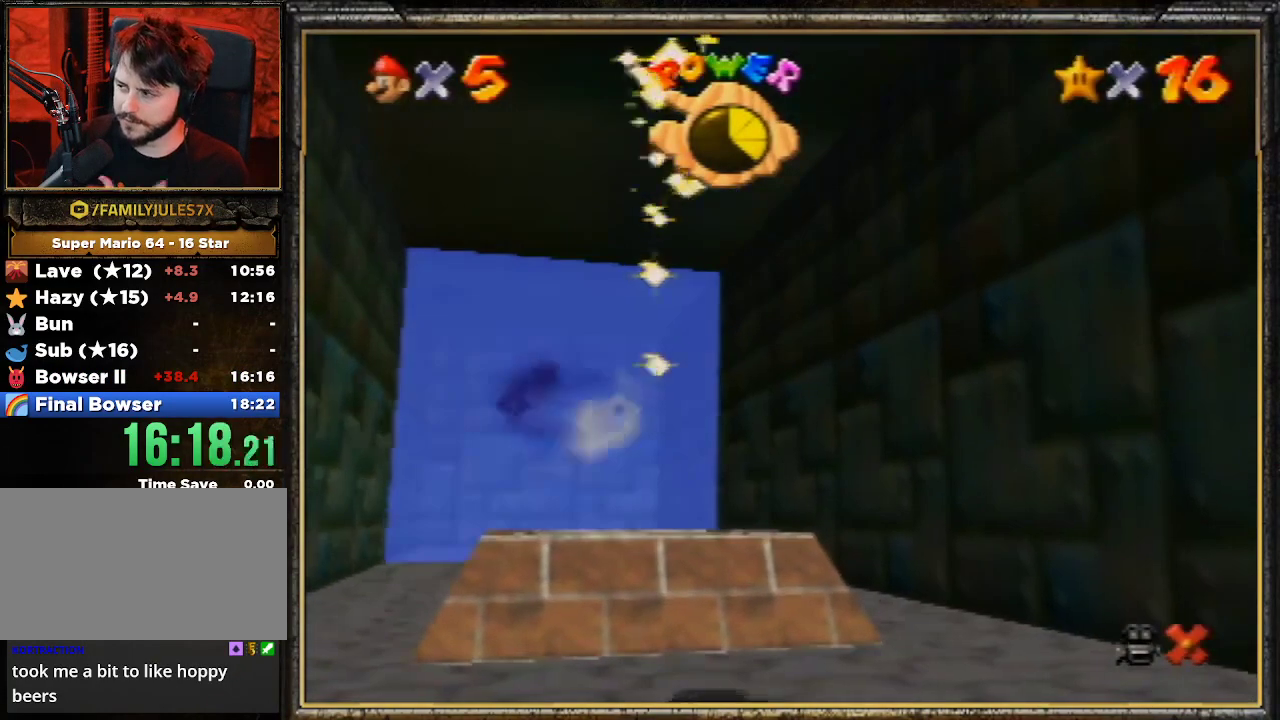
{"buttons": [], "left_stick": "center", "events": []}
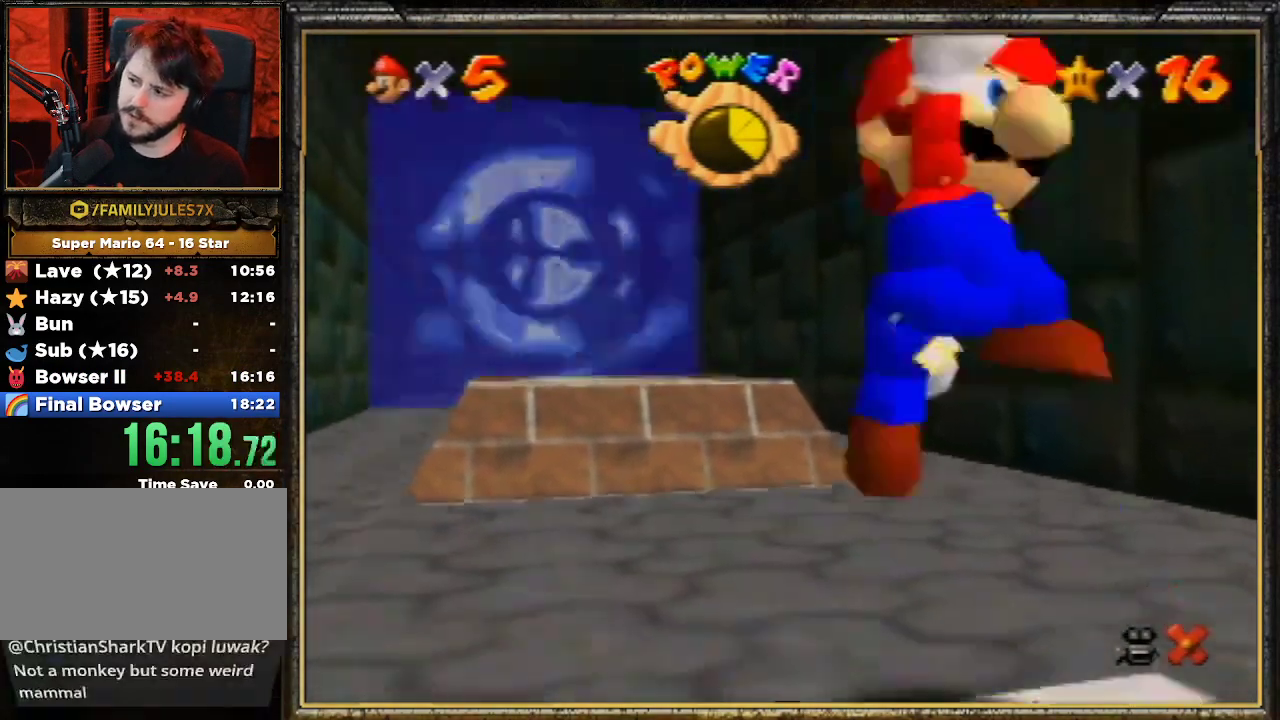
{"buttons": [], "left_stick": "center", "events": []}
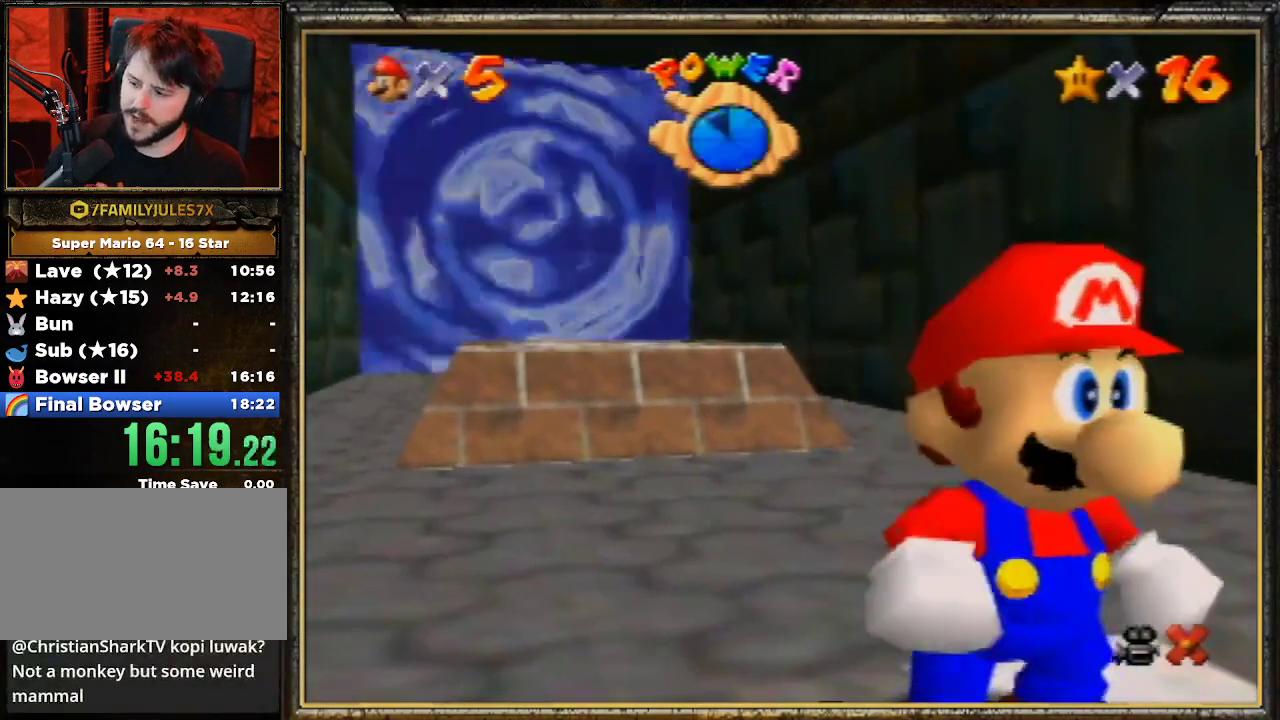
{"buttons": [], "left_stick": "center", "events": []}